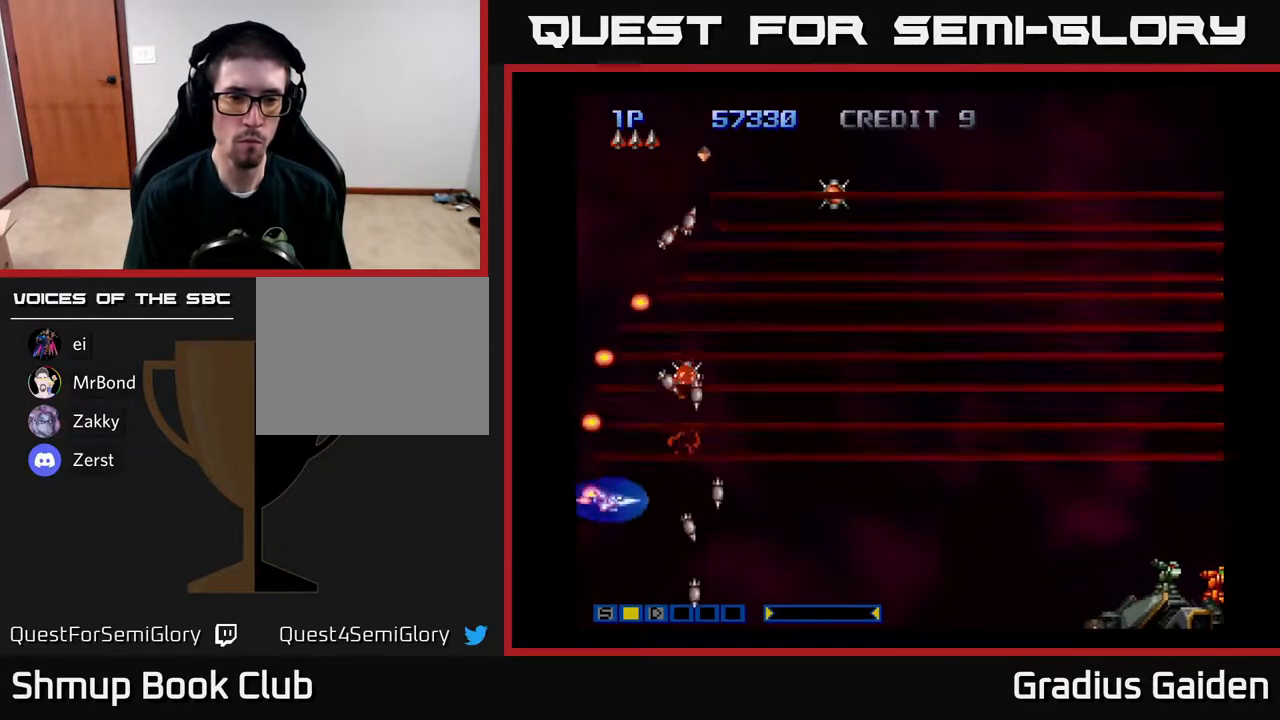
Gameplay with a controller (Xbox layout); each line is a JSON object with the inputs held at the frame after it. "events" lists button and stick changes between this image and that frame as [ms after this image, input, new state], when the widget could be followed in between. Not read: left_stick right_stick.
{"buttons": ["DPAD_UP", "DPAD_RIGHT"], "events": [[67, "DPAD_RIGHT", "up"], [117, "R2", "up"], [183, "DPAD_RIGHT", "down"], [183, "R2", "down"], [317, "R2", "up"], [367, "R2", "down"], [500, "R2", "up"]]}
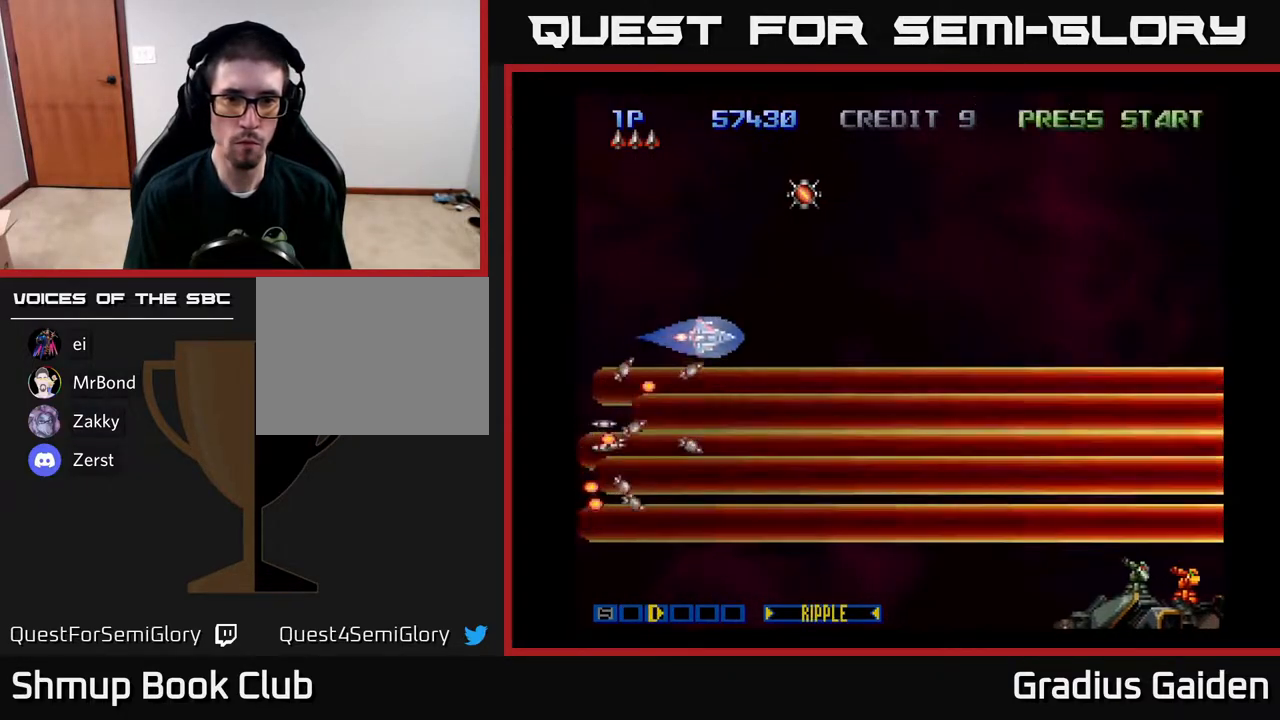
{"buttons": ["DPAD_DOWN"], "events": [[83, "R2", "down"], [200, "R2", "up"], [267, "DPAD_RIGHT", "up"], [350, "R2", "down"], [433, "DPAD_UP", "up"], [450, "R2", "up"], [467, "DPAD_DOWN", "down"]]}
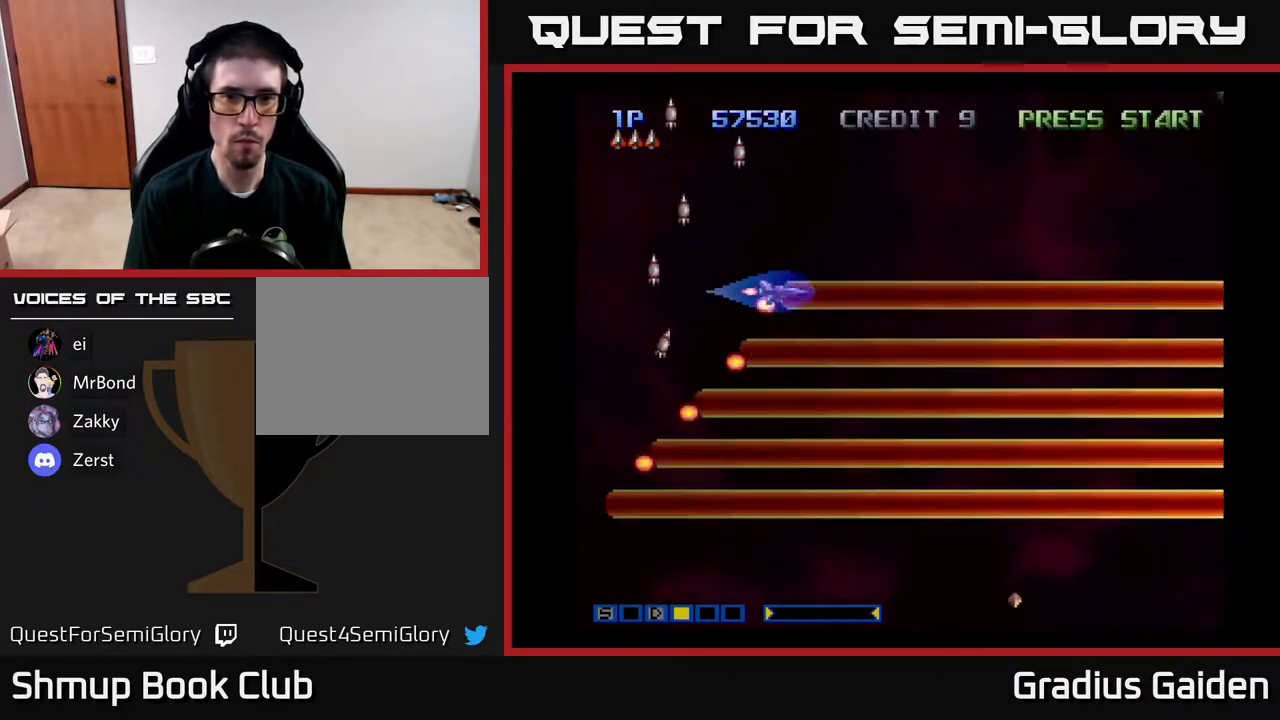
{"buttons": ["DPAD_DOWN"], "events": [[50, "R2", "down"], [167, "R2", "up"]]}
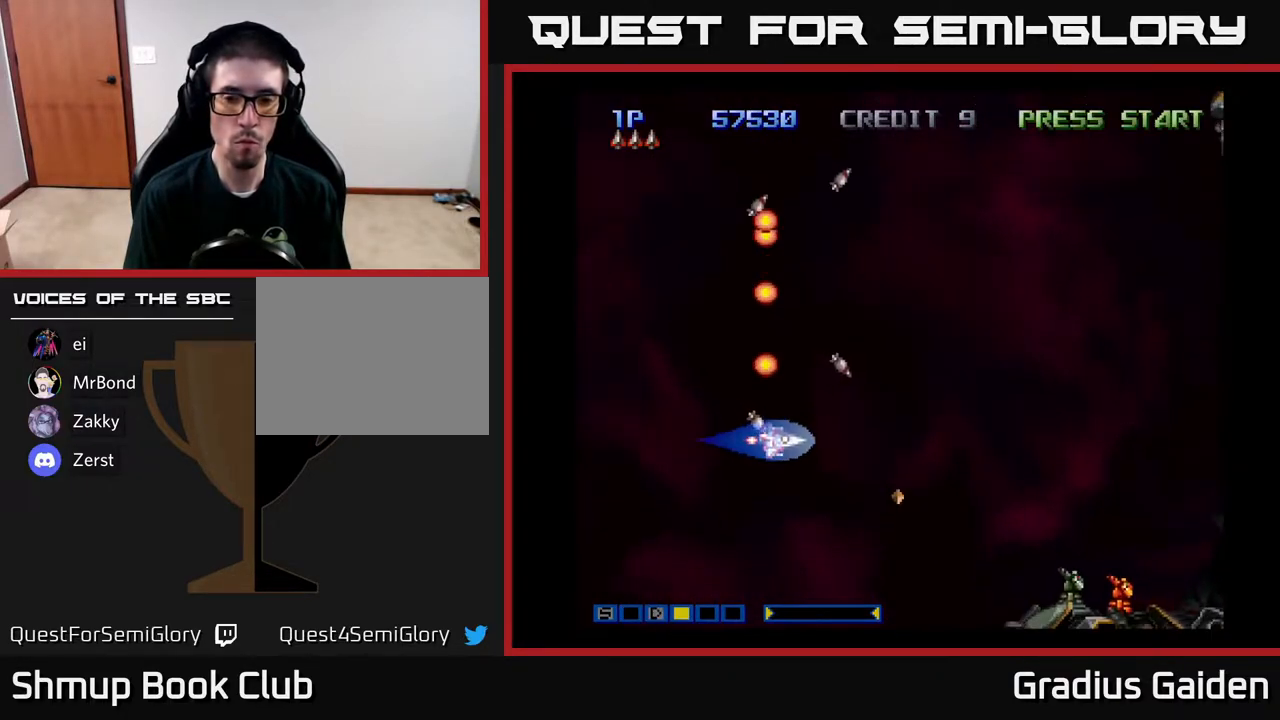
{"buttons": ["R2", "DPAD_UP"], "events": [[283, "DPAD_RIGHT", "down"], [400, "R2", "down"], [450, "DPAD_DOWN", "up"], [483, "DPAD_UP", "down"], [500, "DPAD_RIGHT", "up"]]}
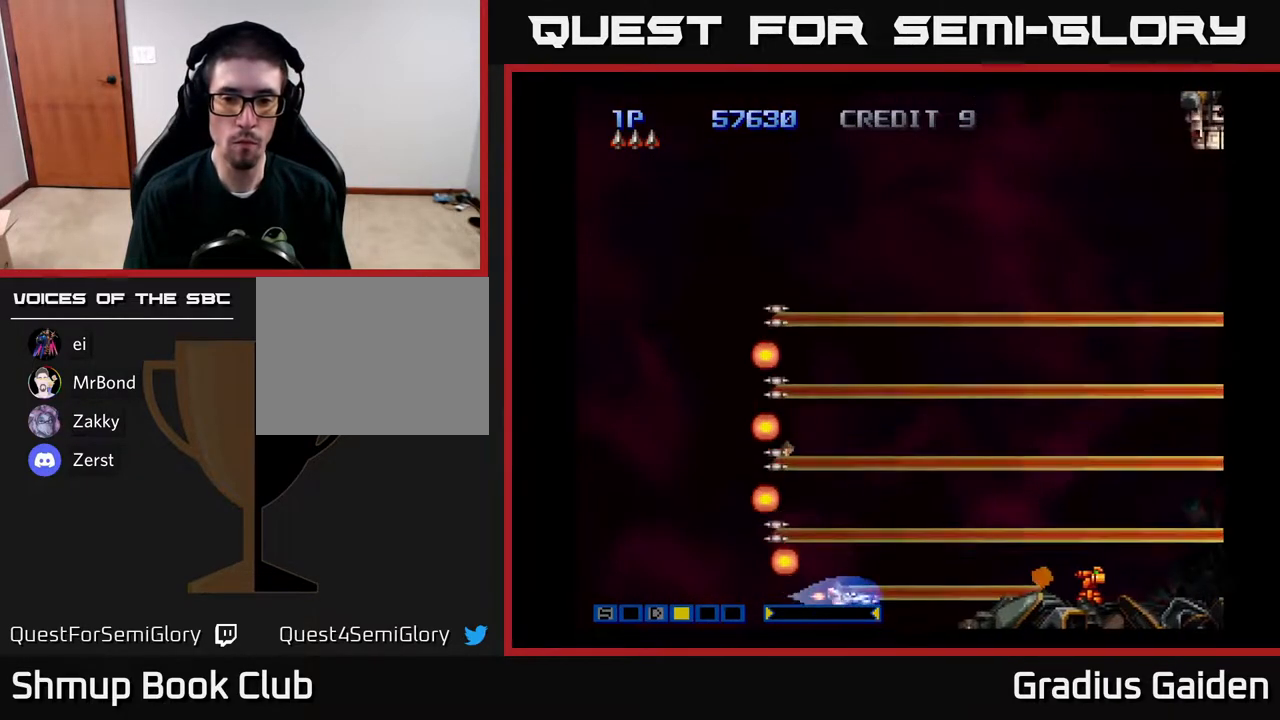
{"buttons": ["R2", "DPAD_UP"], "events": [[50, "R2", "up"], [100, "R2", "down"], [200, "R2", "up"], [267, "R2", "down"], [333, "DPAD_LEFT", "down"], [367, "R2", "up"], [417, "R2", "down"], [500, "DPAD_LEFT", "up"]]}
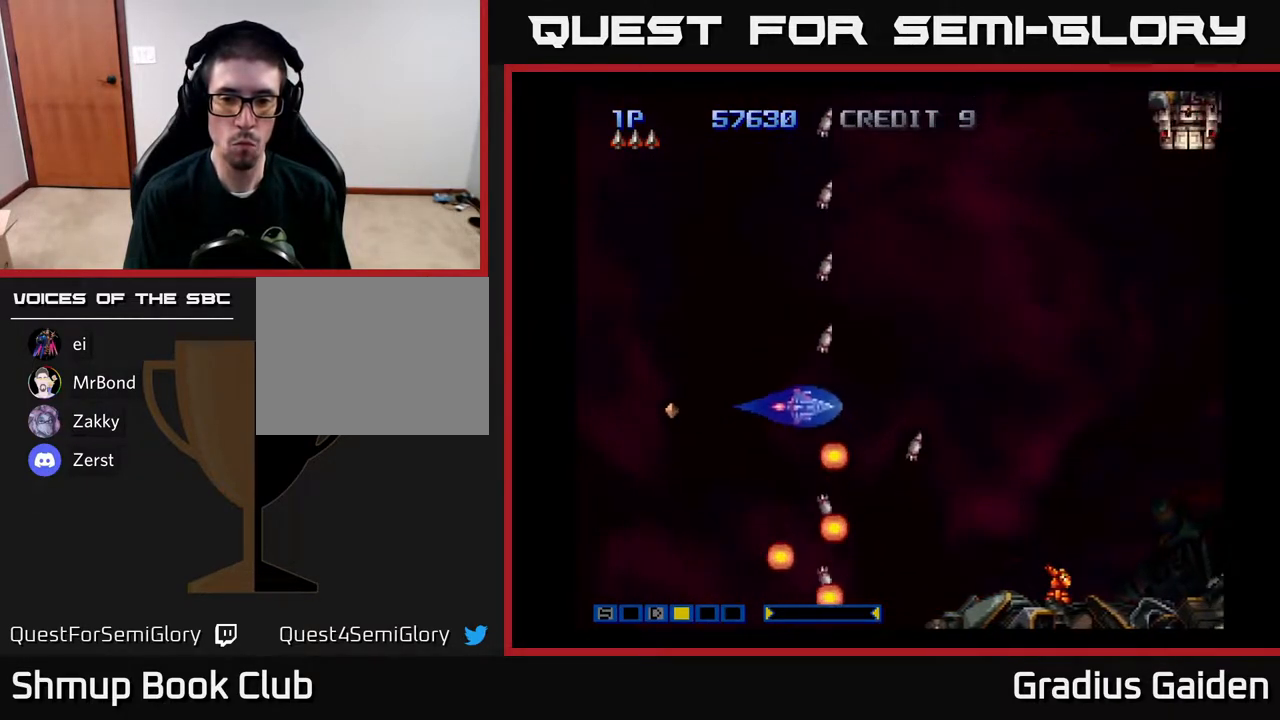
{"buttons": ["R2", "DPAD_UP", "DPAD_LEFT"], "events": [[50, "R2", "up"], [100, "R2", "down"], [117, "DPAD_LEFT", "down"], [183, "R2", "up"], [267, "R2", "down"], [367, "R2", "up"], [450, "R2", "down"]]}
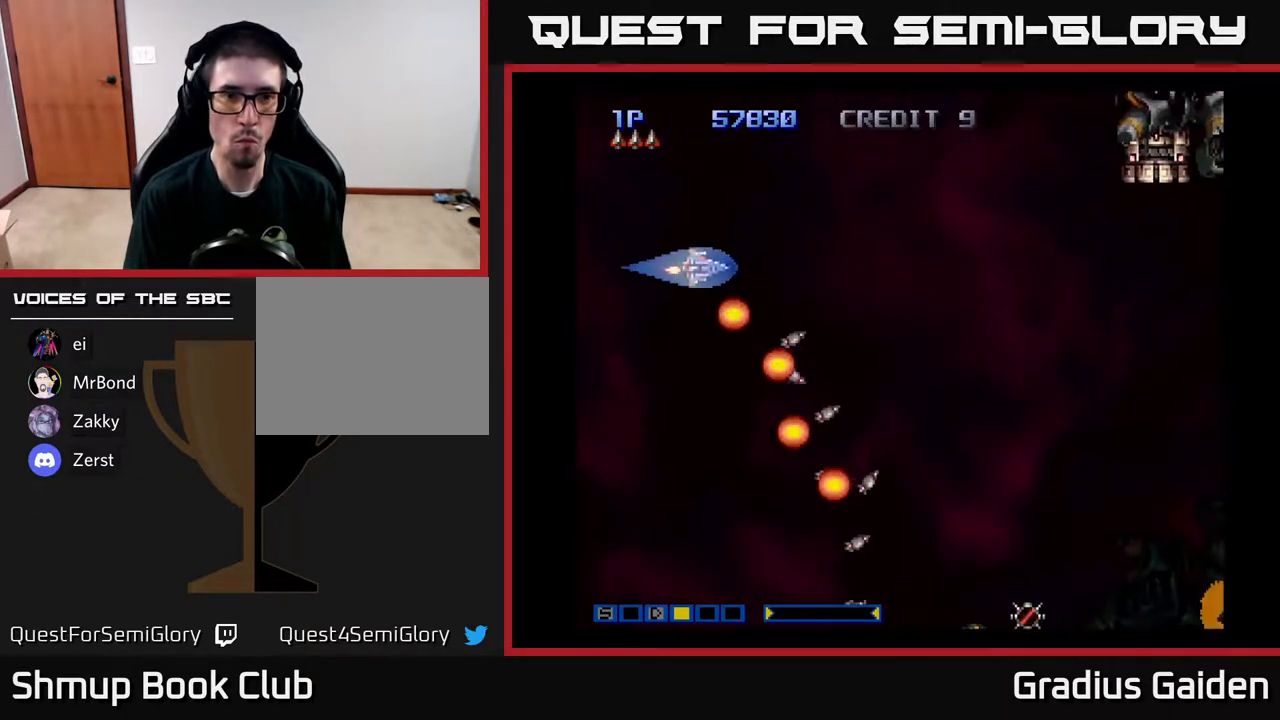
{"buttons": ["DPAD_UP", "DPAD_LEFT"], "events": [[50, "R2", "up"], [117, "DPAD_LEFT", "up"], [117, "R2", "down"], [200, "DPAD_LEFT", "down"], [267, "R2", "up"], [367, "R2", "down"], [450, "R2", "up"]]}
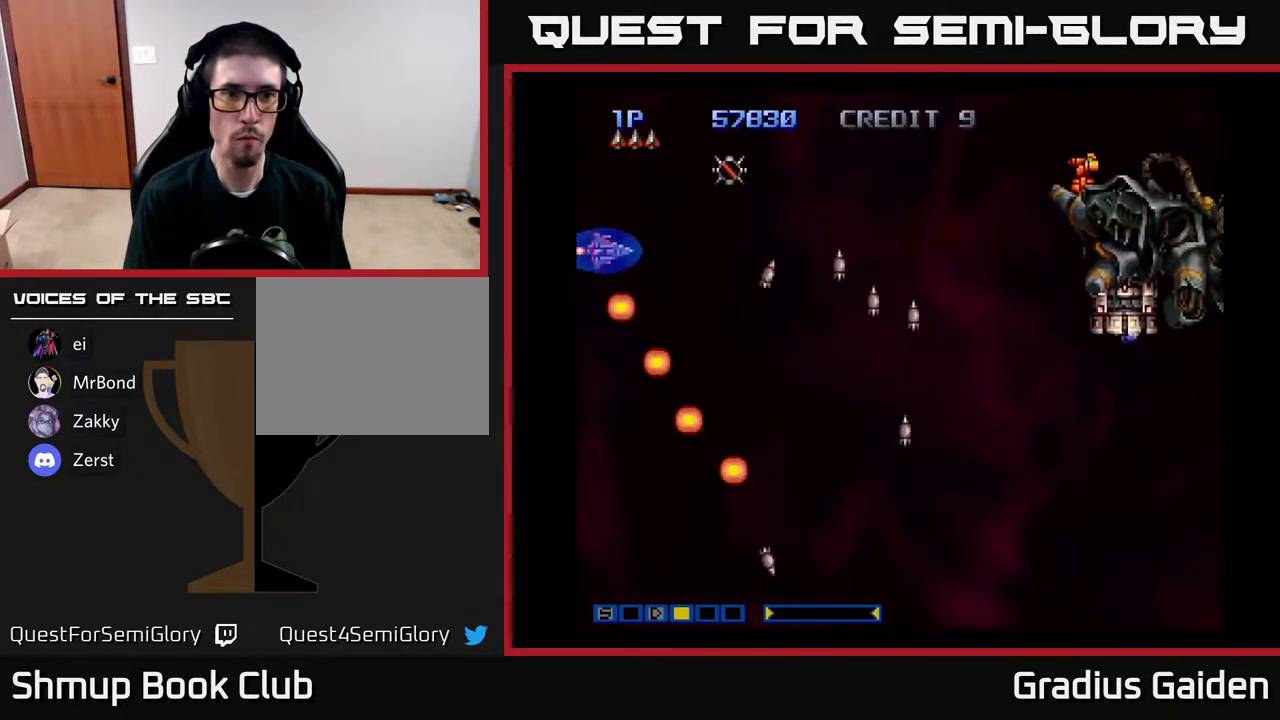
{"buttons": ["DPAD_UP"], "events": [[33, "R2", "down"], [50, "DPAD_LEFT", "up"], [67, "DPAD_UP", "up"], [117, "DPAD_RIGHT", "down"], [167, "R2", "up"], [233, "DPAD_UP", "down"], [233, "R2", "down"], [283, "DPAD_UP", "up"], [317, "R2", "up"], [383, "DPAD_UP", "down"], [400, "DPAD_RIGHT", "up"], [417, "R2", "down"], [500, "R2", "up"]]}
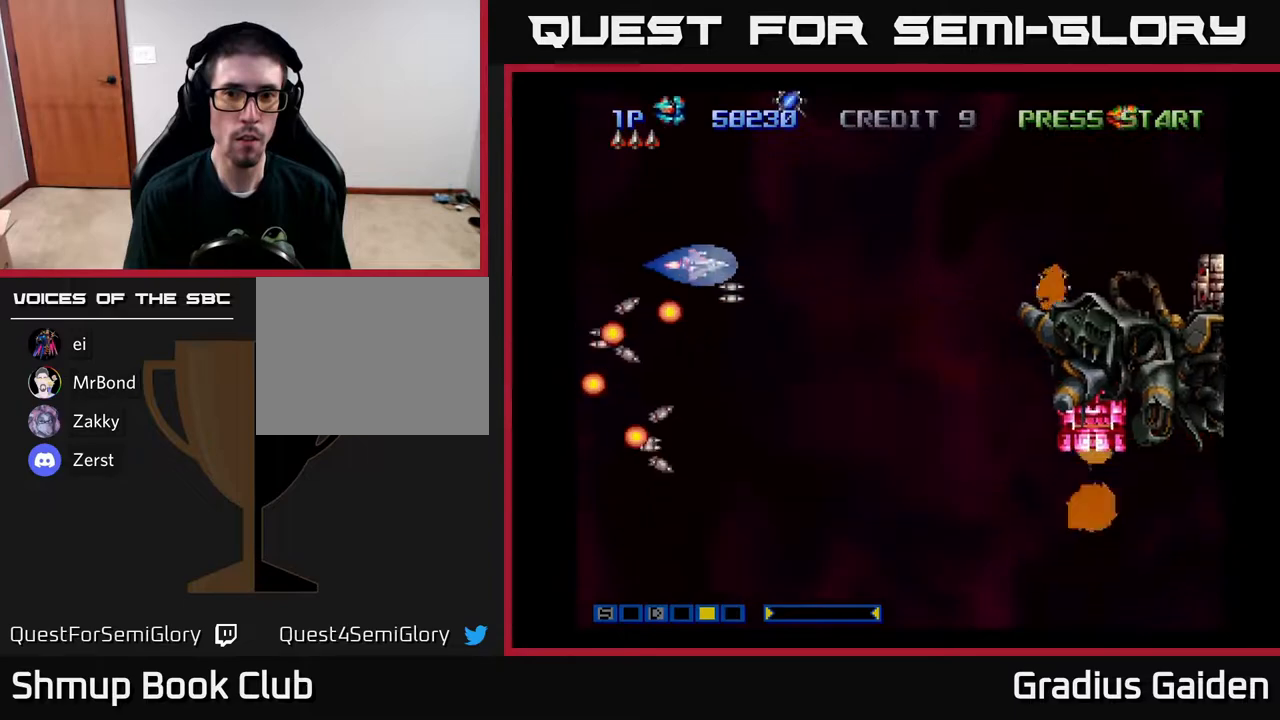
{"buttons": ["R2", "DPAD_UP"], "events": [[67, "DPAD_LEFT", "down"], [100, "R2", "down"], [167, "DPAD_UP", "up"], [183, "R2", "up"], [233, "DPAD_DOWN", "down"], [250, "R2", "down"], [333, "DPAD_LEFT", "up"], [367, "R2", "up"], [400, "DPAD_DOWN", "up"], [417, "DPAD_UP", "down"], [450, "R2", "down"]]}
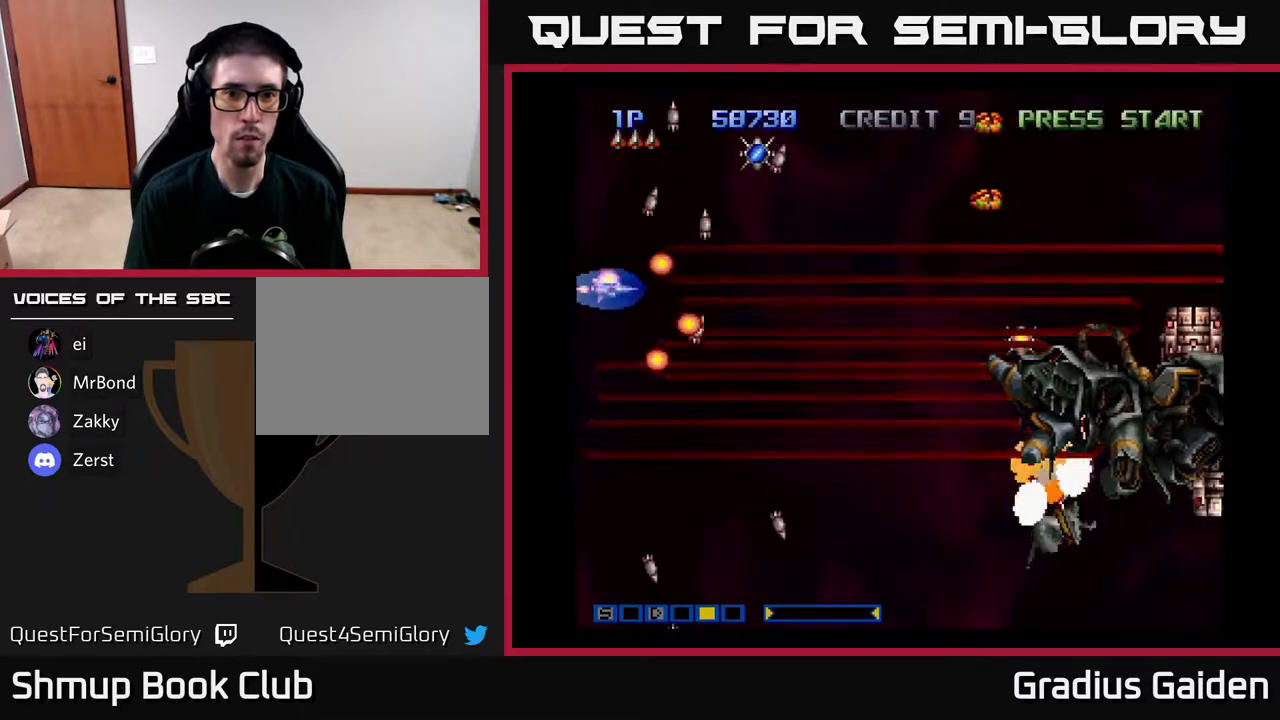
{"buttons": ["DPAD_UP"], "events": [[67, "R2", "up"], [83, "DPAD_RIGHT", "down"], [133, "R2", "down"], [233, "R2", "up"], [367, "R2", "down"], [483, "DPAD_RIGHT", "up"], [483, "R2", "up"]]}
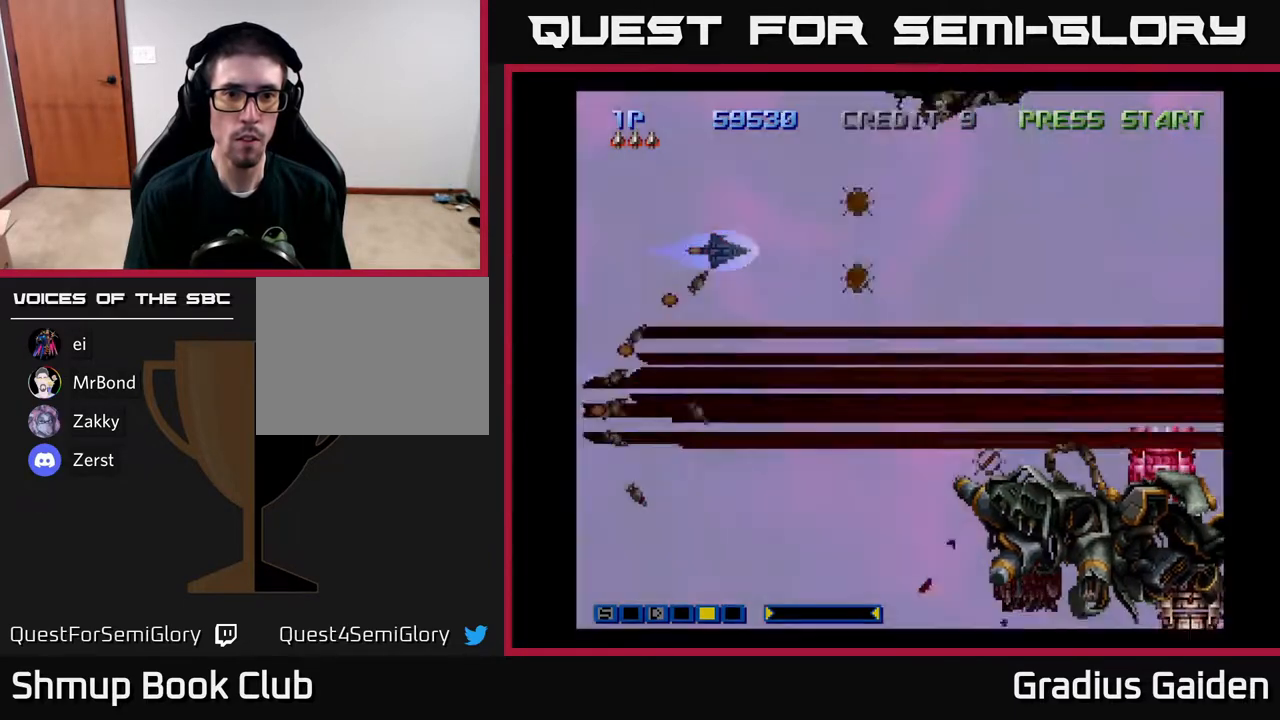
{"buttons": ["R2", "DPAD_RIGHT"]}
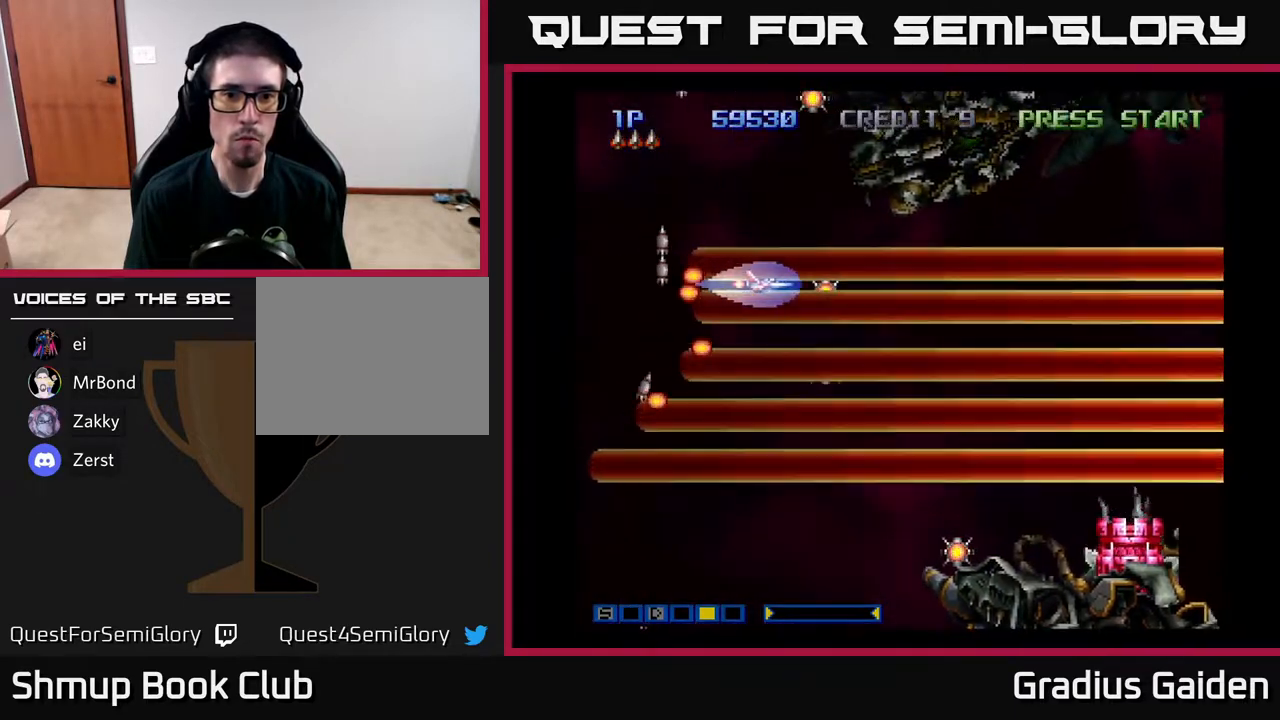
{"buttons": ["R2", "DPAD_UP", "DPAD_LEFT"]}
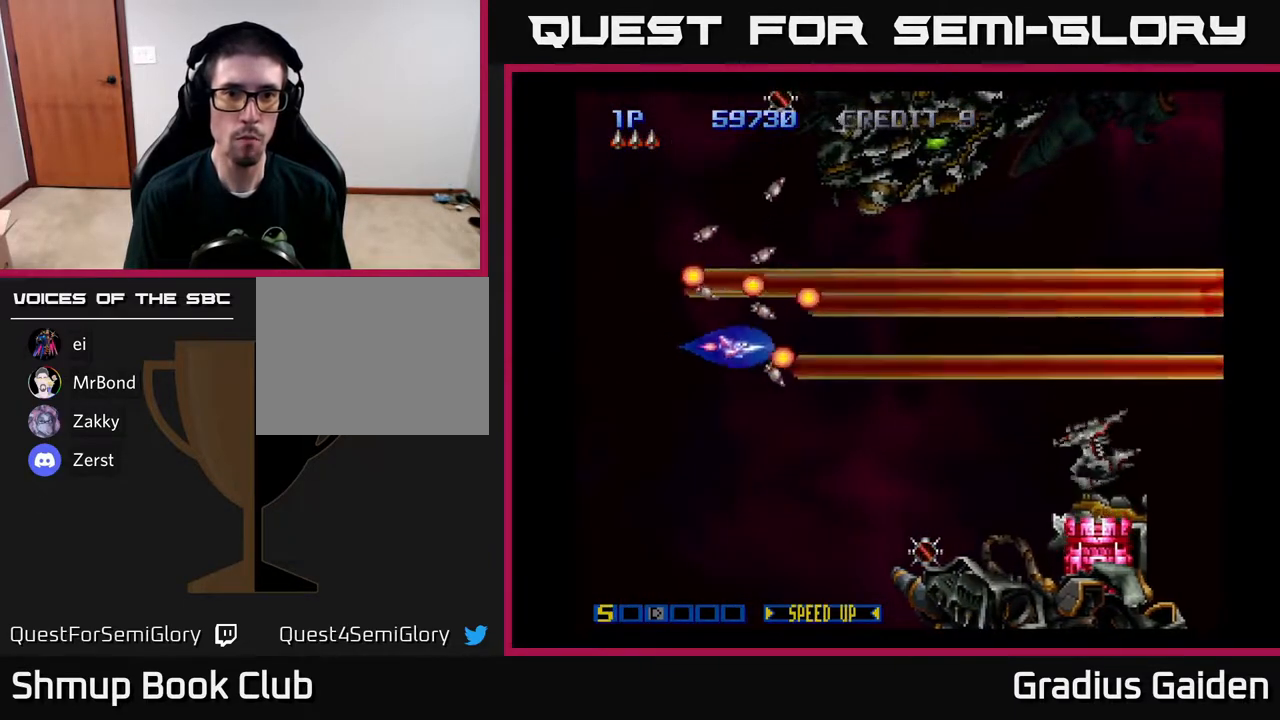
{"buttons": [], "events": [[83, "R2", "up"], [167, "R2", "down"], [183, "DPAD_LEFT", "up"], [250, "R2", "up"], [333, "R2", "down"], [467, "R2", "up"], [500, "DPAD_UP", "up"]]}
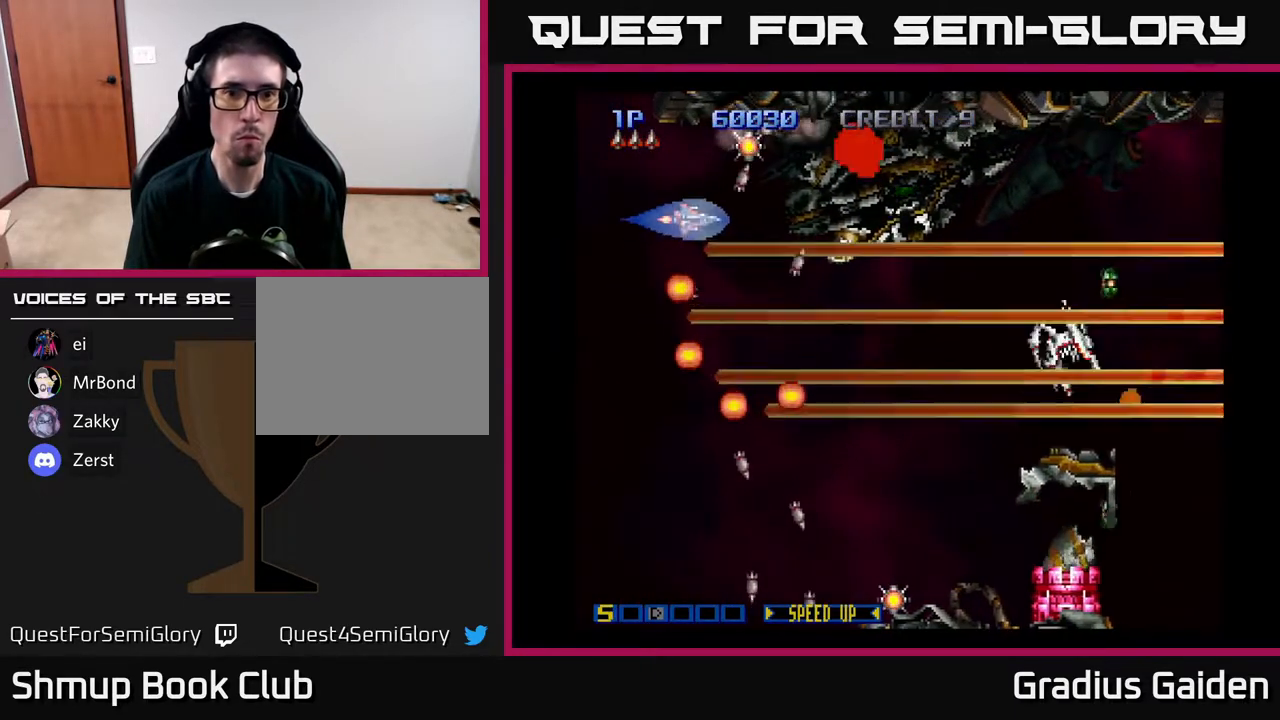
{"buttons": ["R2", "DPAD_LEFT"], "events": [[67, "R2", "down"], [217, "R2", "up"], [267, "DPAD_UP", "down"], [283, "R2", "down"], [300, "DPAD_RIGHT", "down"], [383, "DPAD_RIGHT", "up"], [417, "R2", "up"], [450, "DPAD_LEFT", "down"], [483, "DPAD_UP", "up"], [483, "R2", "down"]]}
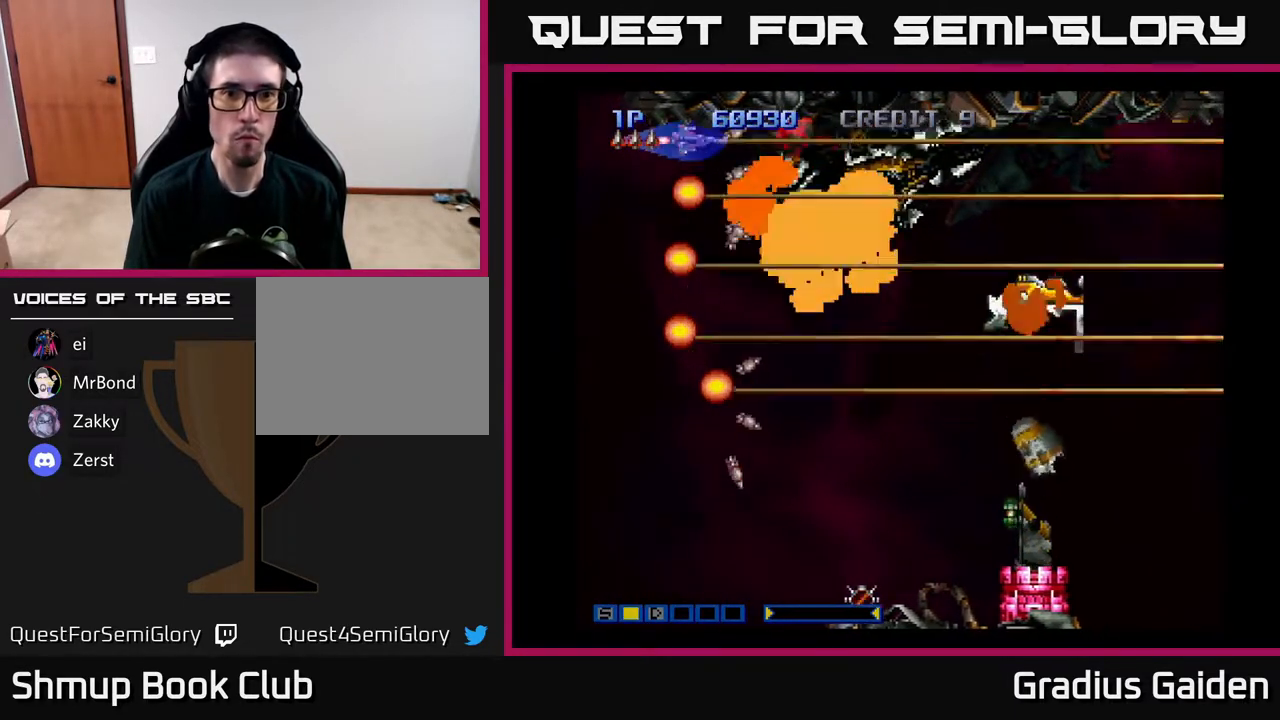
{"buttons": ["DPAD_DOWN"], "events": [[33, "DPAD_DOWN", "down"], [100, "DPAD_LEFT", "up"], [100, "R2", "up"], [167, "R2", "down"], [283, "R2", "up"], [367, "R2", "down"], [383, "DPAD_RIGHT", "down"], [433, "DPAD_RIGHT", "up"], [467, "R2", "up"]]}
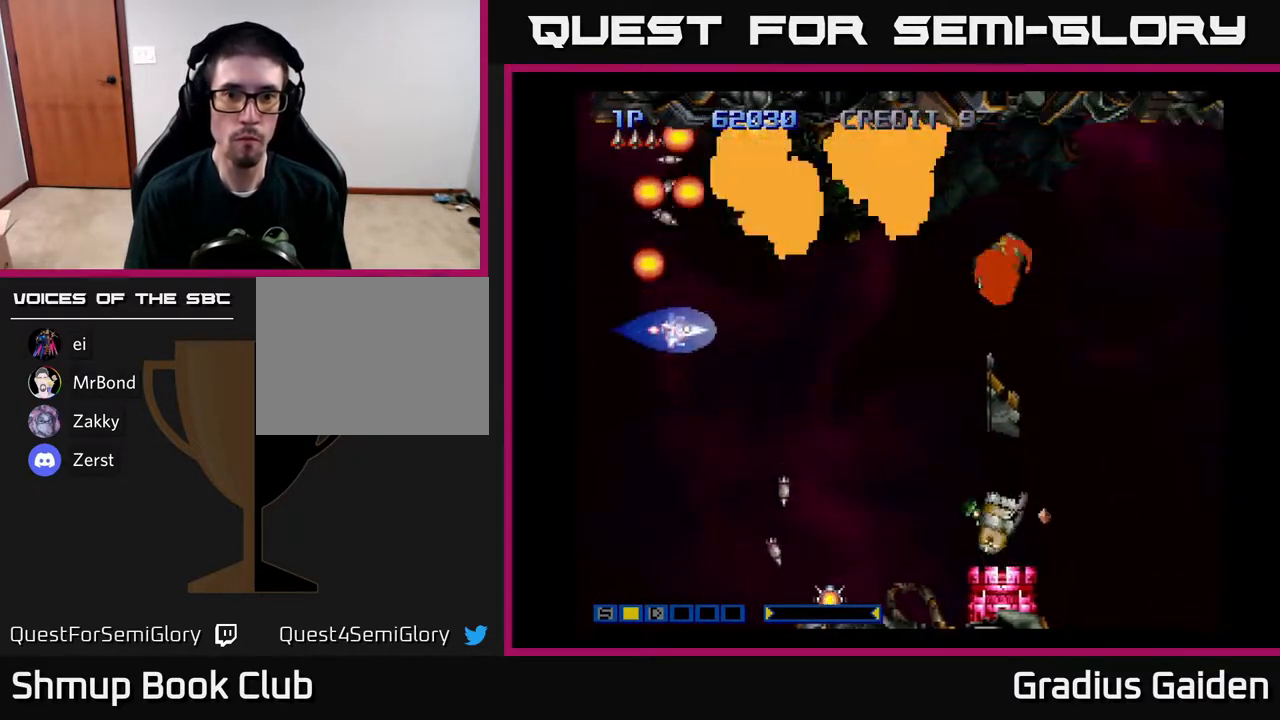
{"buttons": ["DPAD_DOWN"], "events": [[33, "R2", "down"], [150, "R2", "up"], [250, "R2", "down"], [317, "R2", "up"]]}
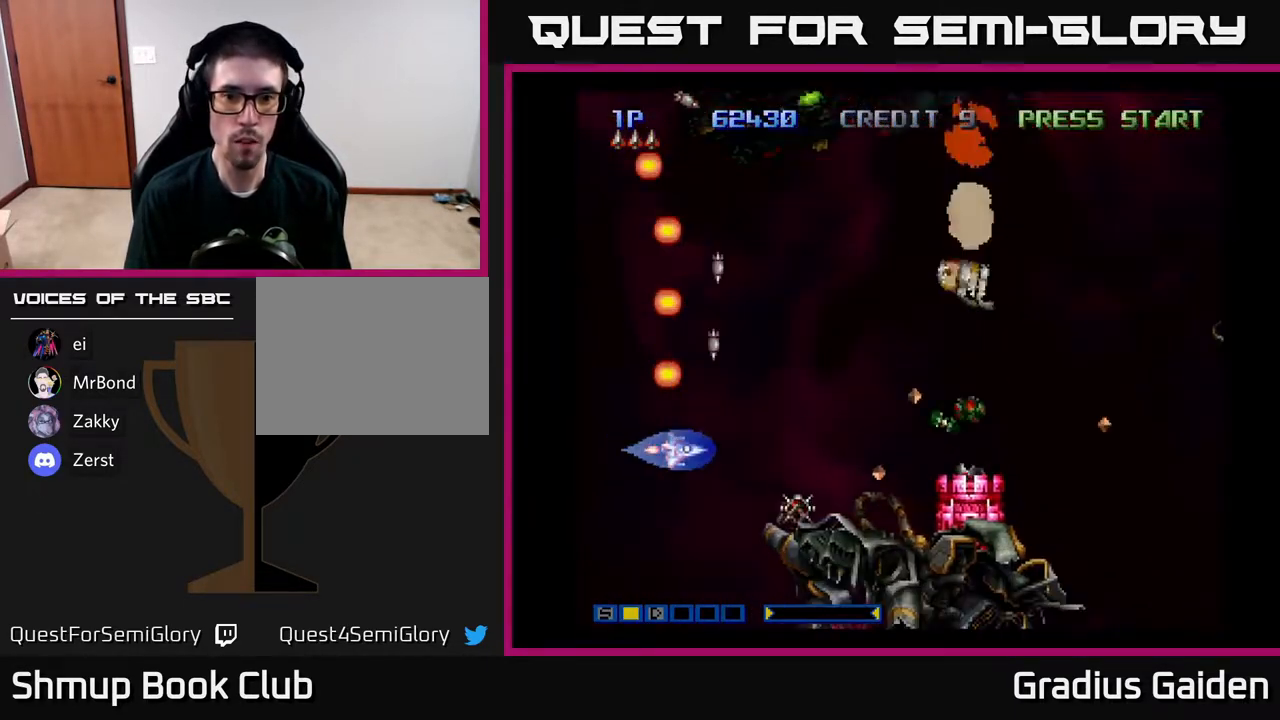
{"buttons": ["R2"], "events": [[67, "R2", "down"], [200, "DPAD_LEFT", "down"], [217, "R2", "up"], [233, "DPAD_DOWN", "up"], [283, "R2", "down"], [333, "DPAD_UP", "down"], [400, "DPAD_LEFT", "up"], [400, "R2", "up"], [467, "DPAD_UP", "up"], [483, "R2", "down"]]}
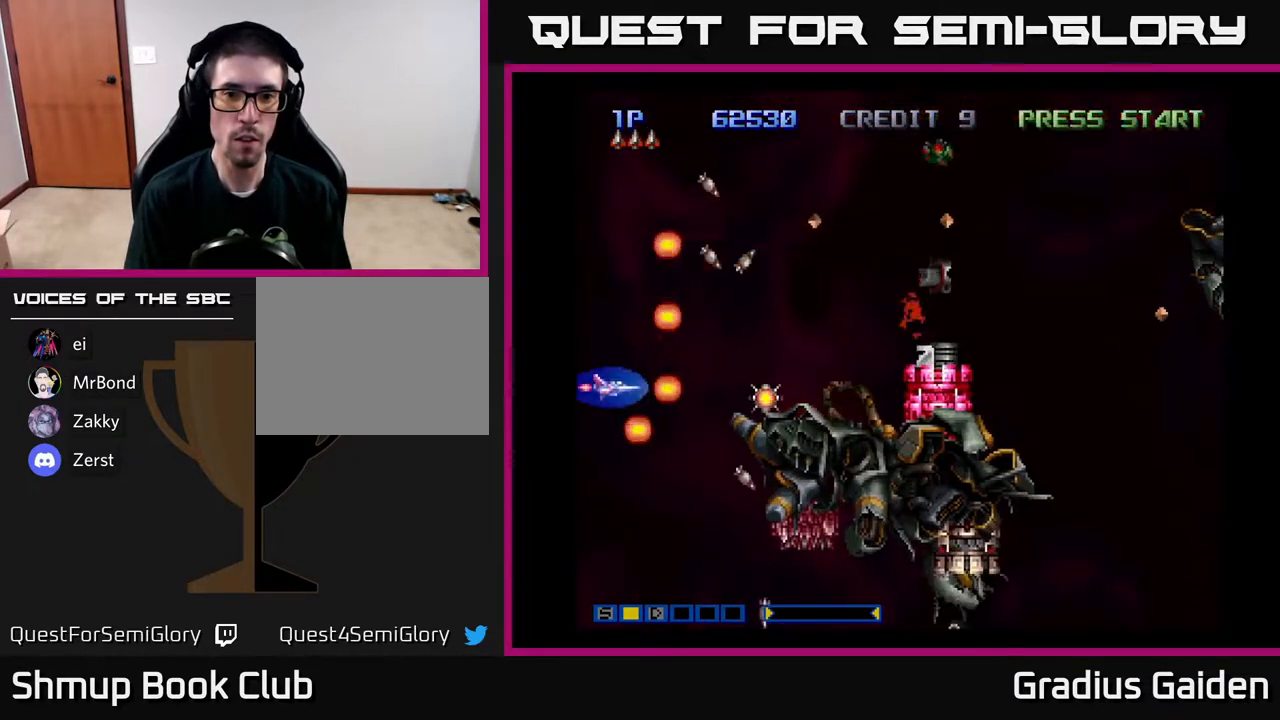
{"buttons": ["R2", "DPAD_DOWN", "DPAD_RIGHT"], "events": [[33, "DPAD_UP", "down"], [50, "DPAD_RIGHT", "down"], [83, "R2", "up"], [133, "DPAD_UP", "up"], [133, "R2", "down"], [167, "DPAD_RIGHT", "up"], [233, "R2", "up"], [300, "R2", "down"], [350, "DPAD_RIGHT", "down"], [417, "R2", "up"], [450, "DPAD_DOWN", "down"], [483, "R2", "down"]]}
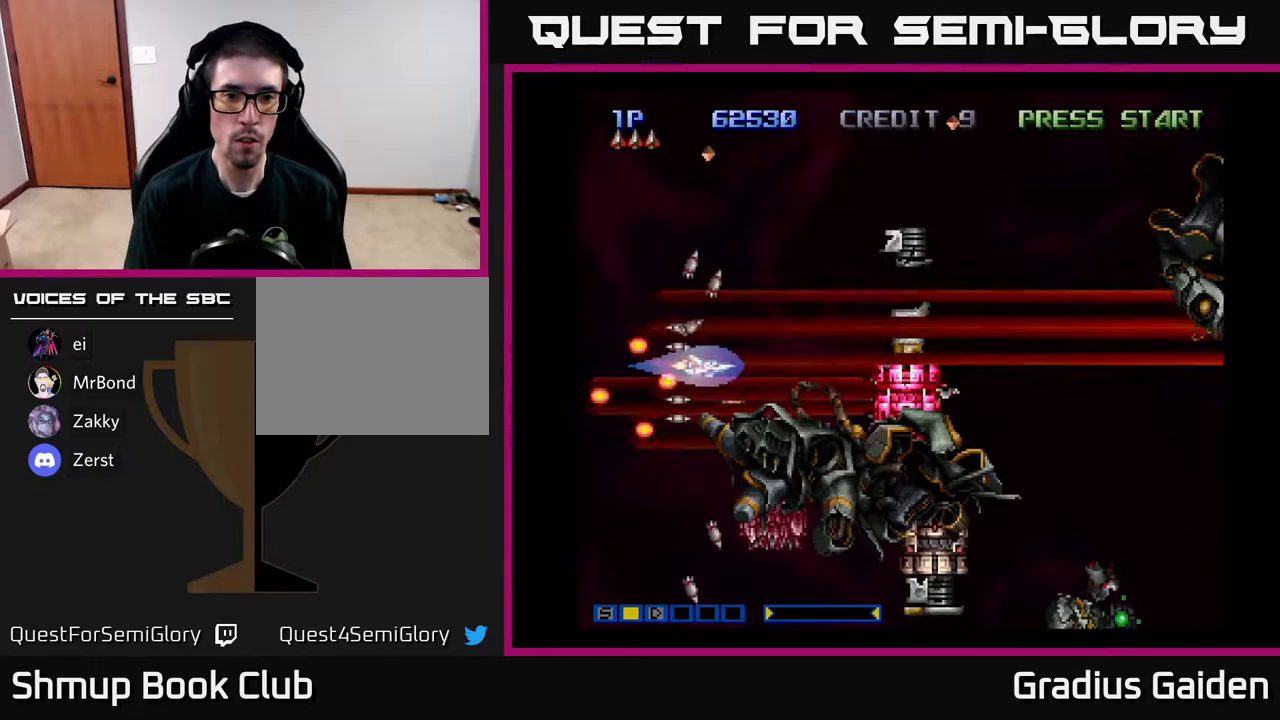
{"buttons": ["R2", "DPAD_LEFT"]}
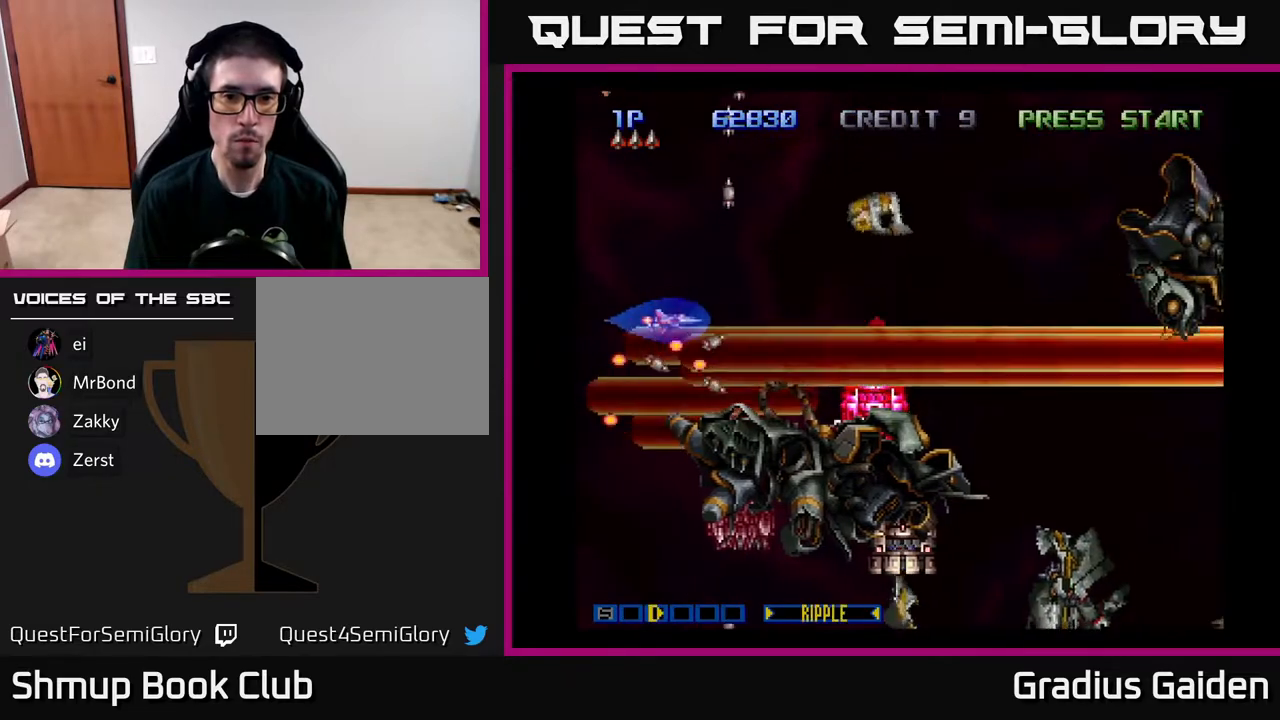
{"buttons": ["DPAD_DOWN"], "events": [[117, "R2", "up"], [167, "DPAD_DOWN", "down"], [183, "R2", "down"], [217, "DPAD_LEFT", "up"], [233, "DPAD_LEFT", "down"], [300, "R2", "up"], [350, "R2", "down"], [467, "DPAD_LEFT", "up"], [467, "R2", "up"]]}
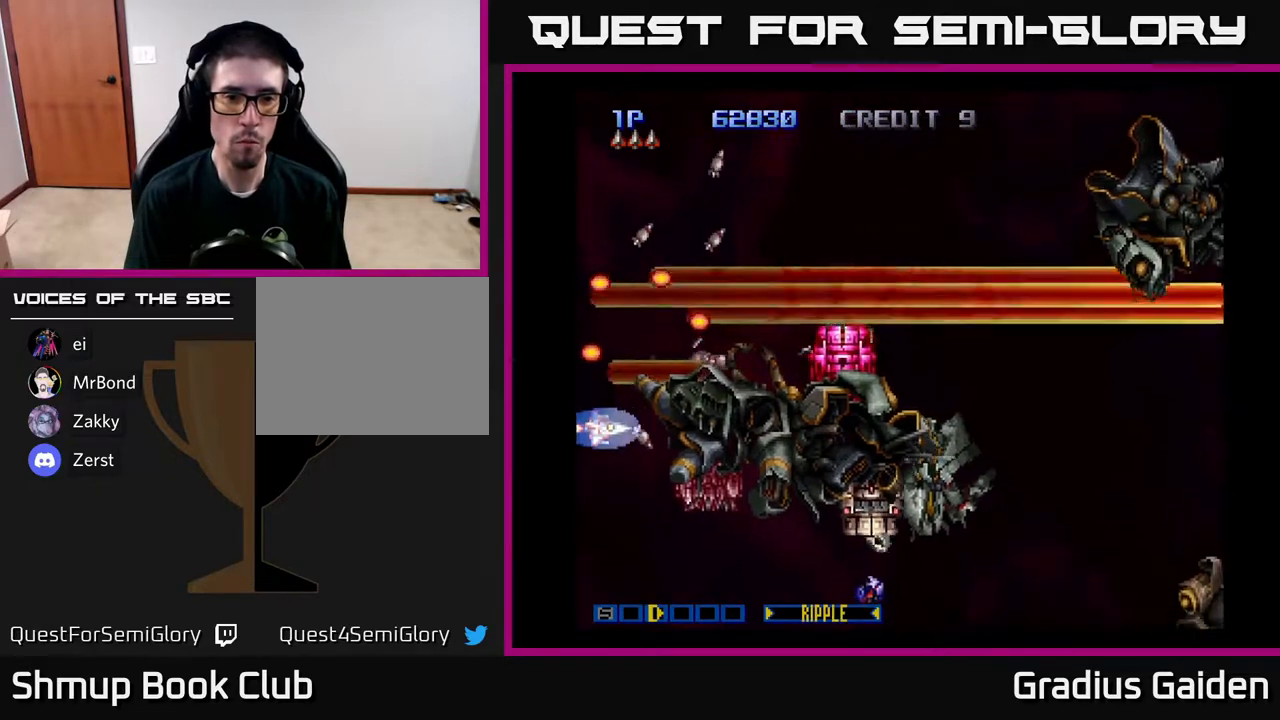
{"buttons": ["R2", "DPAD_UP", "DPAD_RIGHT"], "events": [[267, "R2", "down"], [317, "DPAD_RIGHT", "down"], [417, "DPAD_DOWN", "up"], [417, "R2", "up"], [467, "DPAD_UP", "down"], [467, "R2", "down"]]}
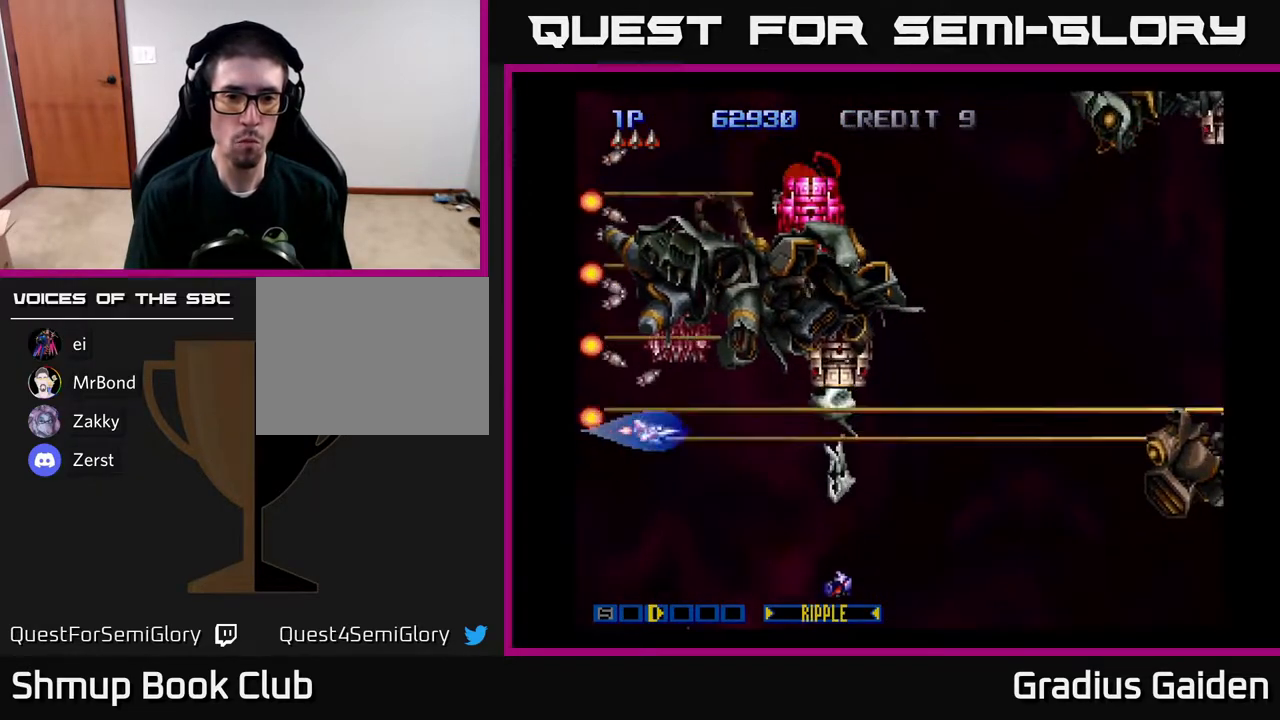
{"buttons": ["R2", "DPAD_DOWN"]}
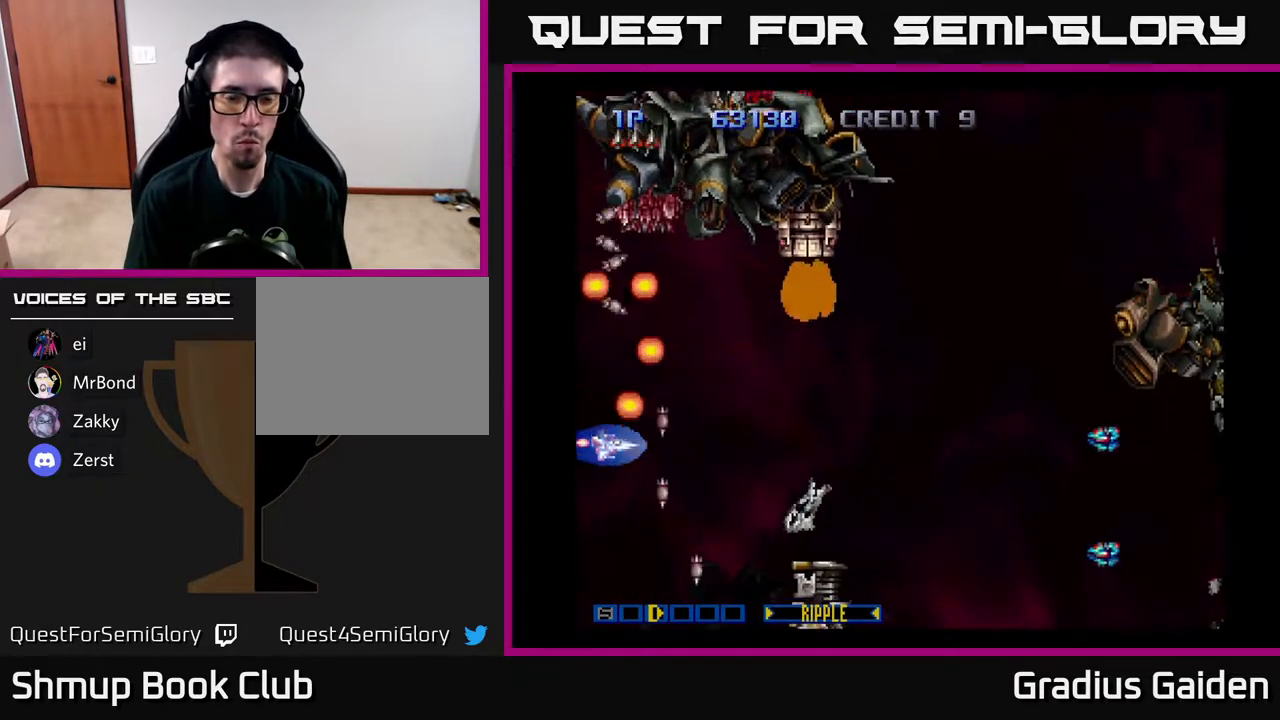
{"buttons": [], "events": [[100, "DPAD_DOWN", "up"], [117, "R2", "up"], [200, "R2", "down"], [283, "DPAD_DOWN", "down"], [333, "R2", "up"], [383, "DPAD_DOWN", "up"], [383, "DPAD_LEFT", "down"], [383, "R2", "down"], [417, "DPAD_LEFT", "up"], [500, "R2", "up"]]}
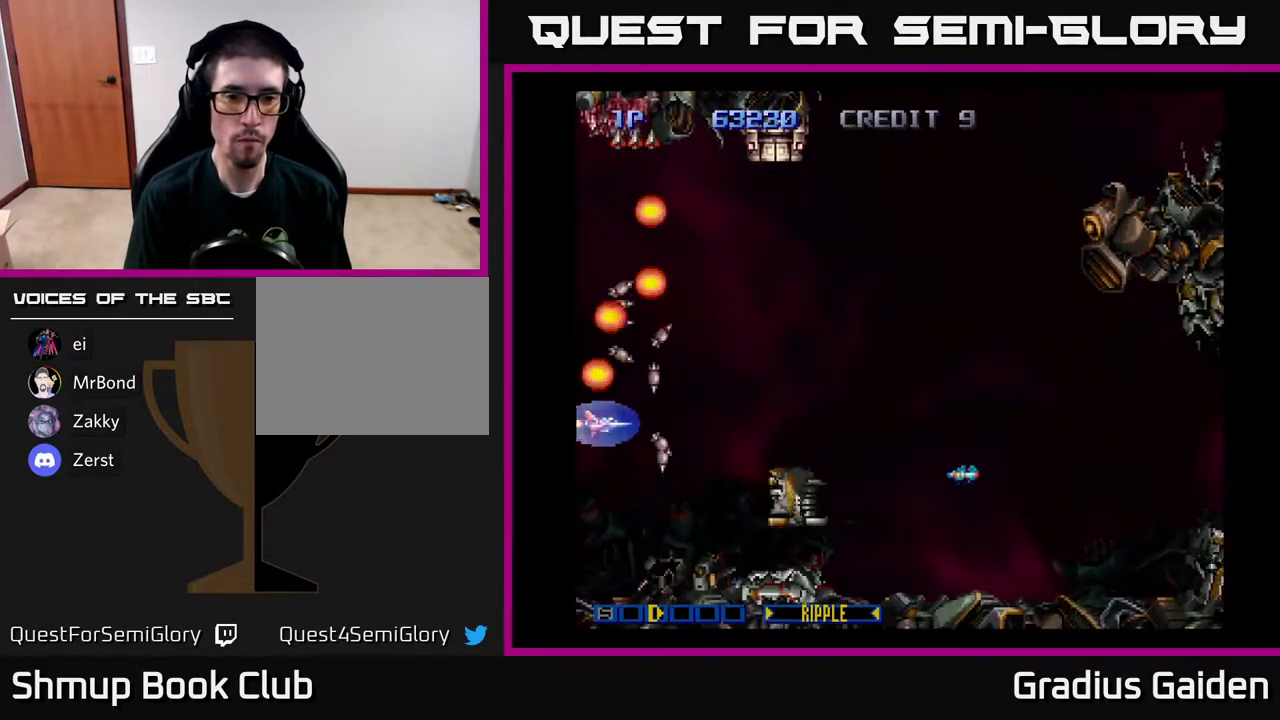
{"buttons": ["R2", "DPAD_UP"], "events": [[67, "R2", "down"], [200, "R2", "up"], [283, "R2", "down"], [317, "DPAD_UP", "down"], [350, "R2", "up"], [433, "R2", "down"]]}
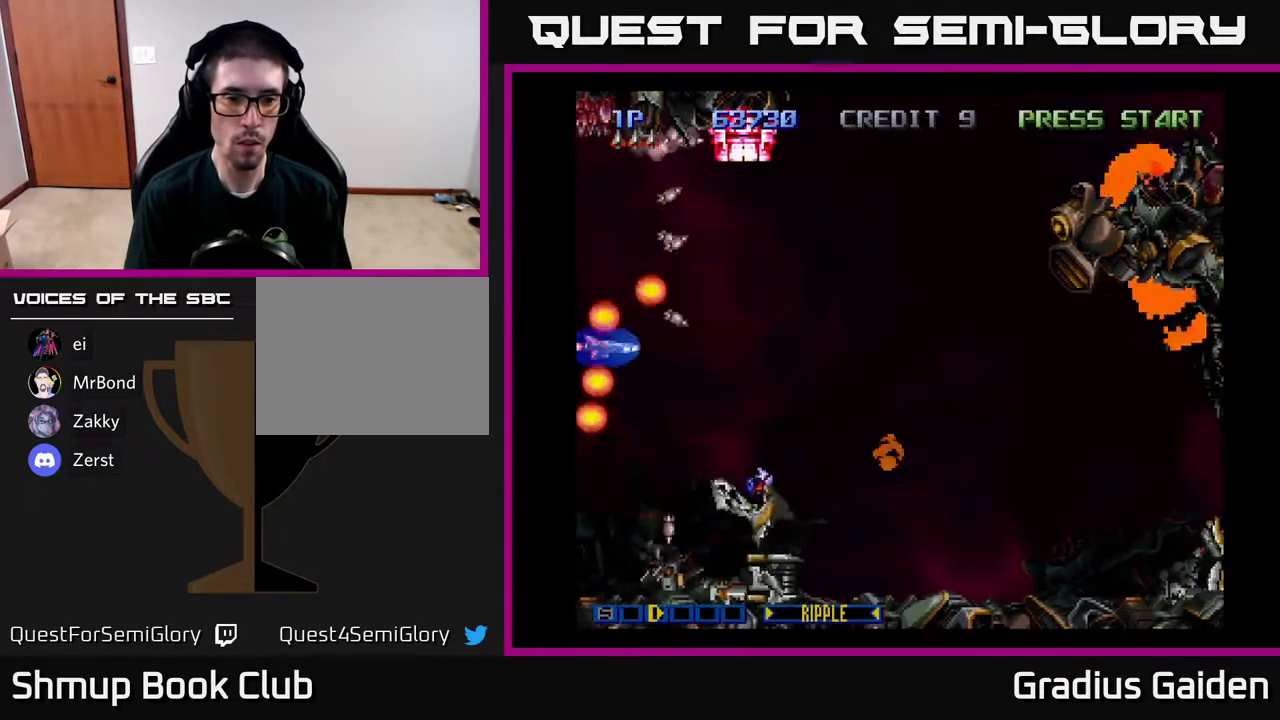
{"buttons": ["R2"], "events": [[17, "DPAD_UP", "up"], [17, "R2", "up"], [117, "R2", "down"], [200, "R2", "up"], [283, "R2", "down"], [367, "R2", "up"], [467, "R2", "down"]]}
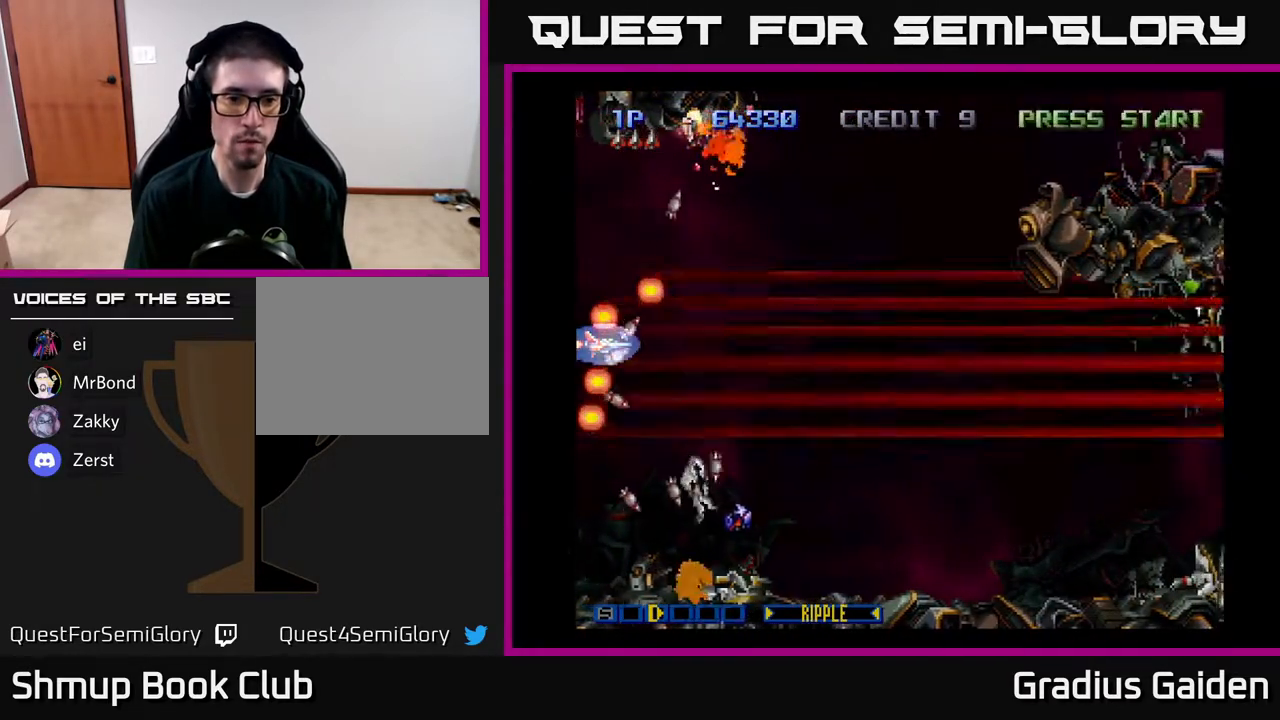
{"buttons": ["R2", "DPAD_RIGHT"], "events": [[67, "R2", "up"], [133, "R2", "down"], [217, "R2", "up"], [300, "R2", "down"], [400, "R2", "up"], [483, "R2", "down"], [500, "DPAD_RIGHT", "down"]]}
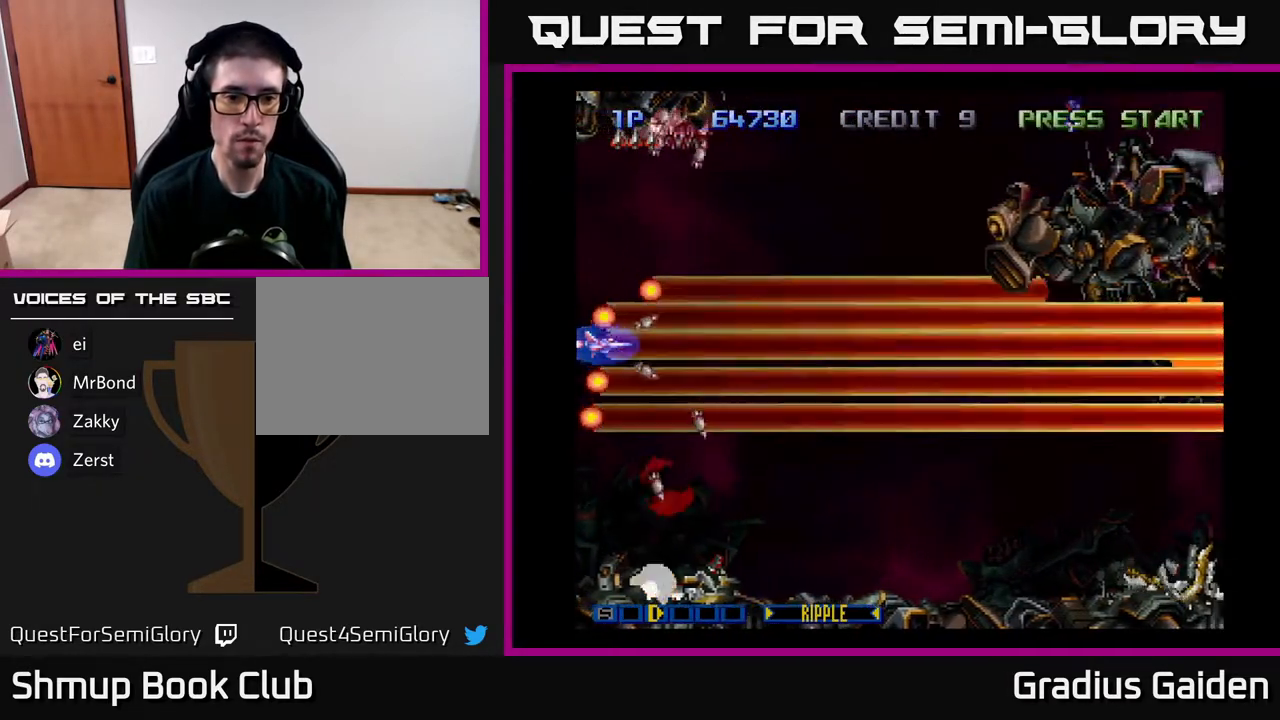
{"buttons": ["R2", "DPAD_RIGHT"], "events": [[67, "R2", "up"], [150, "R2", "down"], [267, "R2", "up"], [350, "R2", "down"], [367, "DPAD_DOWN", "down"], [383, "DPAD_RIGHT", "up"], [433, "R2", "up"], [467, "DPAD_RIGHT", "down"], [500, "DPAD_DOWN", "up"], [500, "R2", "down"]]}
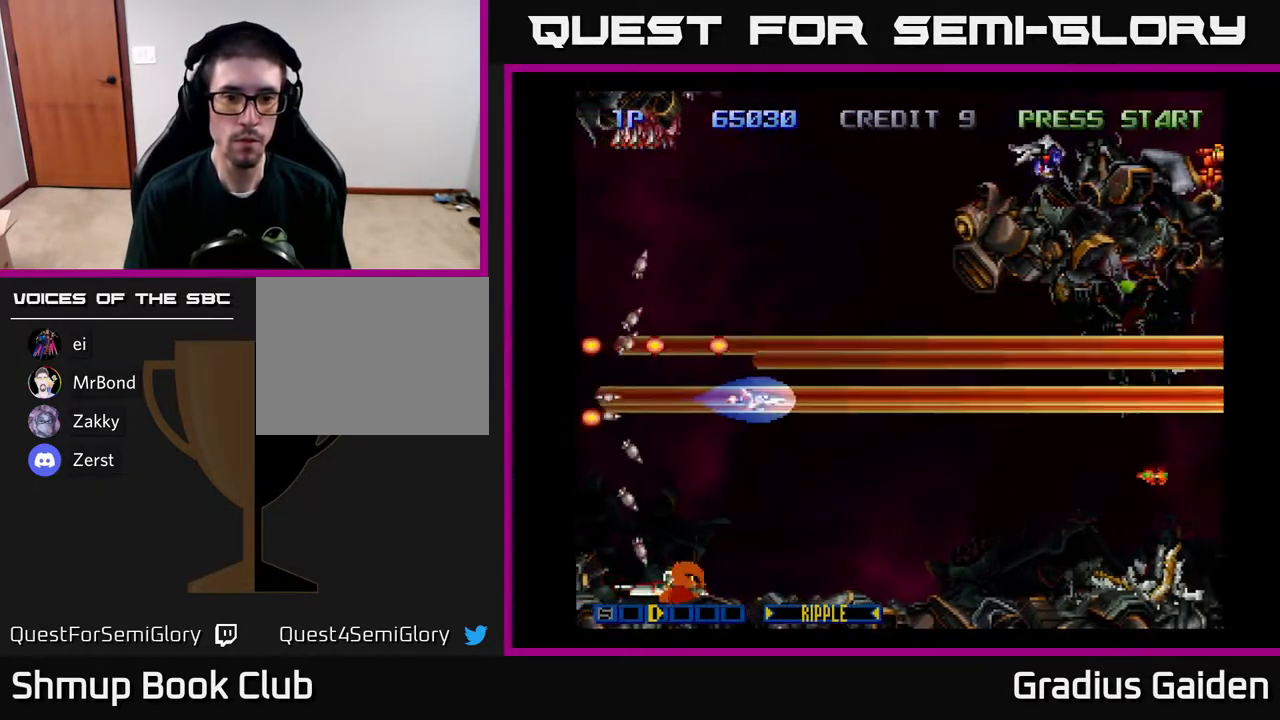
{"buttons": [], "events": [[67, "DPAD_DOWN", "down"], [100, "R2", "up"], [200, "R2", "down"], [233, "DPAD_DOWN", "up"], [283, "DPAD_DOWN", "down"], [283, "DPAD_RIGHT", "up"], [283, "R2", "up"], [367, "R2", "down"], [383, "DPAD_DOWN", "up"], [467, "R2", "up"]]}
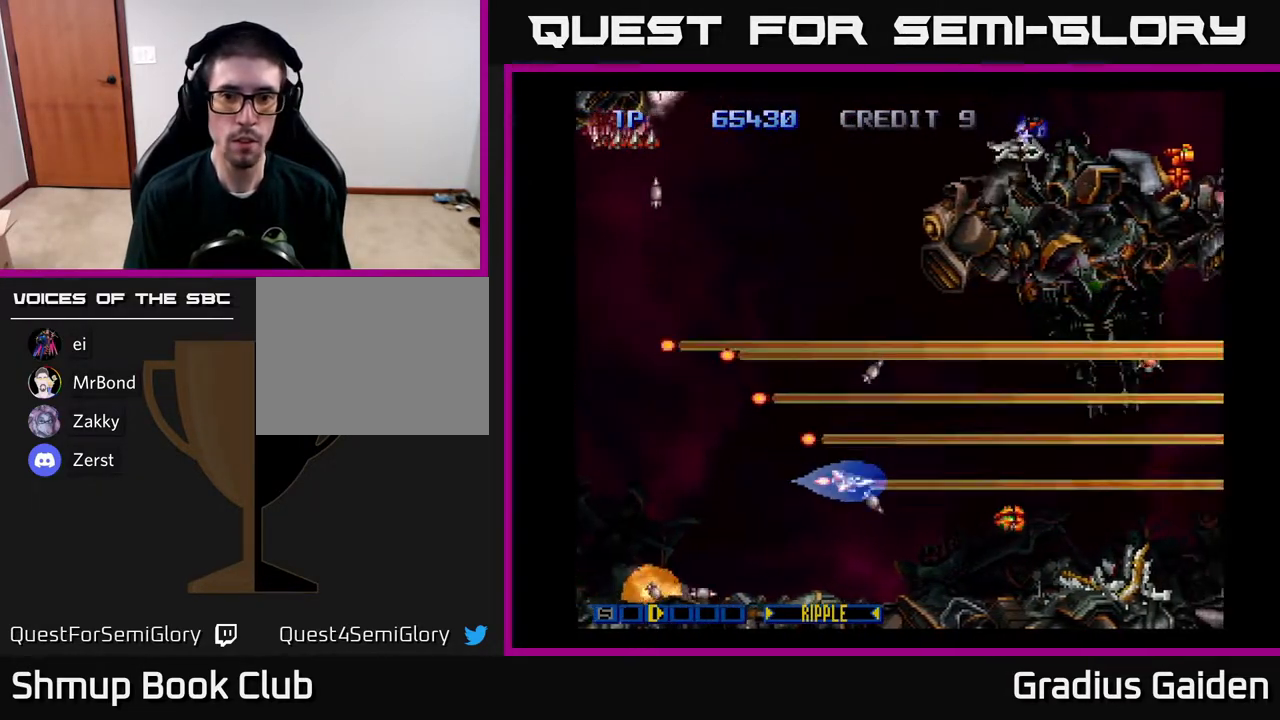
{"buttons": ["R2", "DPAD_UP", "DPAD_LEFT"], "events": [[50, "R2", "down"], [67, "DPAD_DOWN", "down"], [167, "R2", "up"], [183, "DPAD_DOWN", "up"], [200, "DPAD_LEFT", "down"], [233, "R2", "down"], [250, "DPAD_UP", "down"], [350, "R2", "up"], [417, "R2", "down"]]}
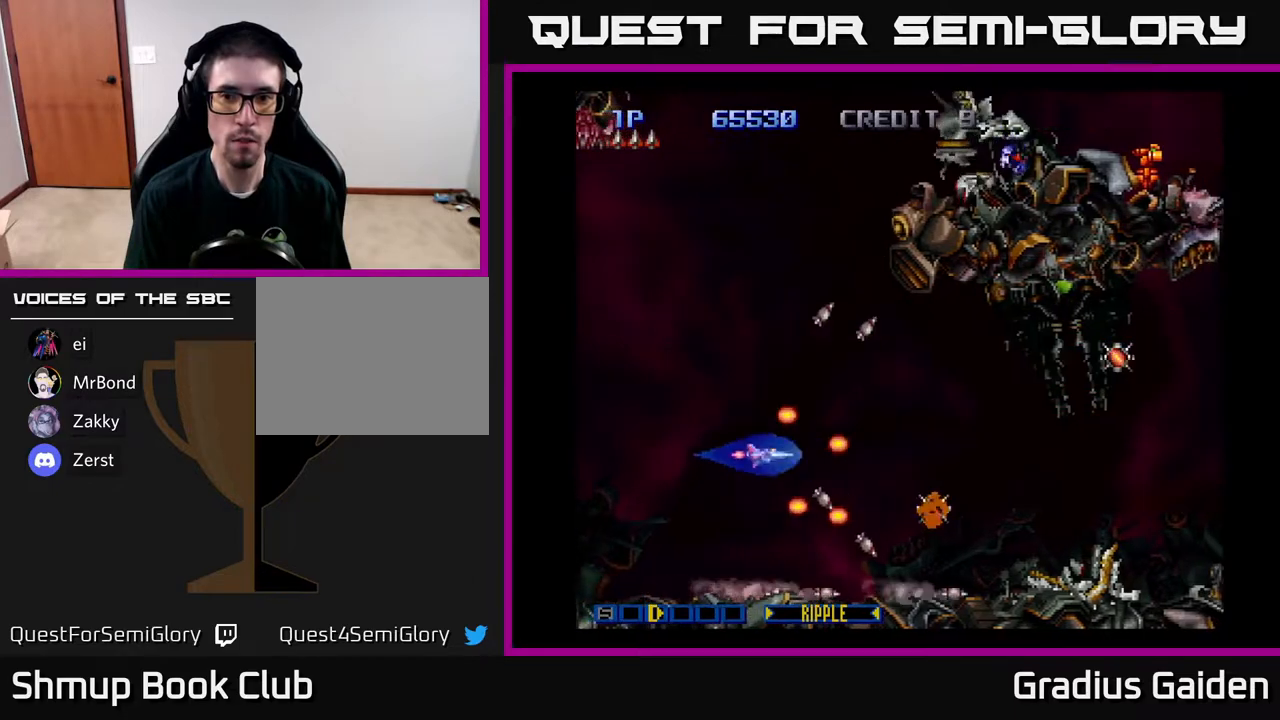
{"buttons": ["R2", "DPAD_DOWN", "DPAD_RIGHT"], "events": [[50, "R2", "up"], [133, "DPAD_LEFT", "up"], [433, "DPAD_UP", "up"], [433, "R2", "down"], [450, "DPAD_RIGHT", "down"], [483, "DPAD_DOWN", "down"]]}